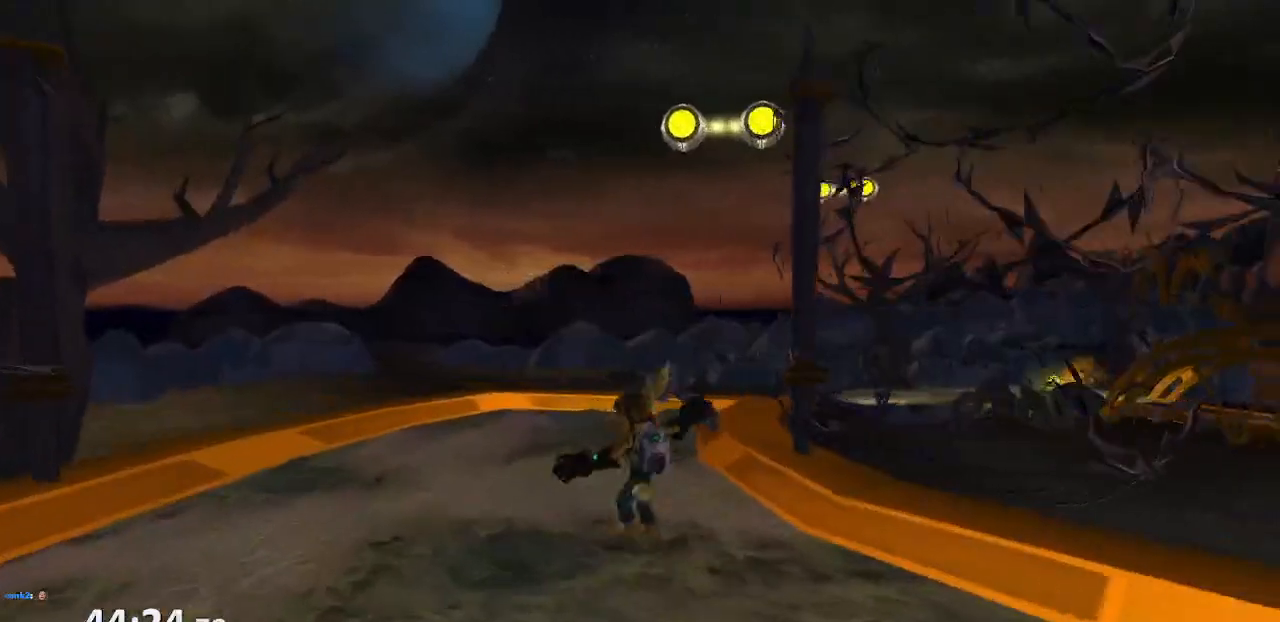
Gameplay with a controller (PlayStation layout); each line is a JSON object with the inputs held at the frame after it. "events" lists button and stick changes between this image and that frame as [ms after this image, input, new state], when the widget could be followed in between. Not read: L3 R3.
{"buttons": [], "left_stick": "center", "right_stick": "left", "events": [[33, "CROSS", "up"], [500, "left_stick", "center"]]}
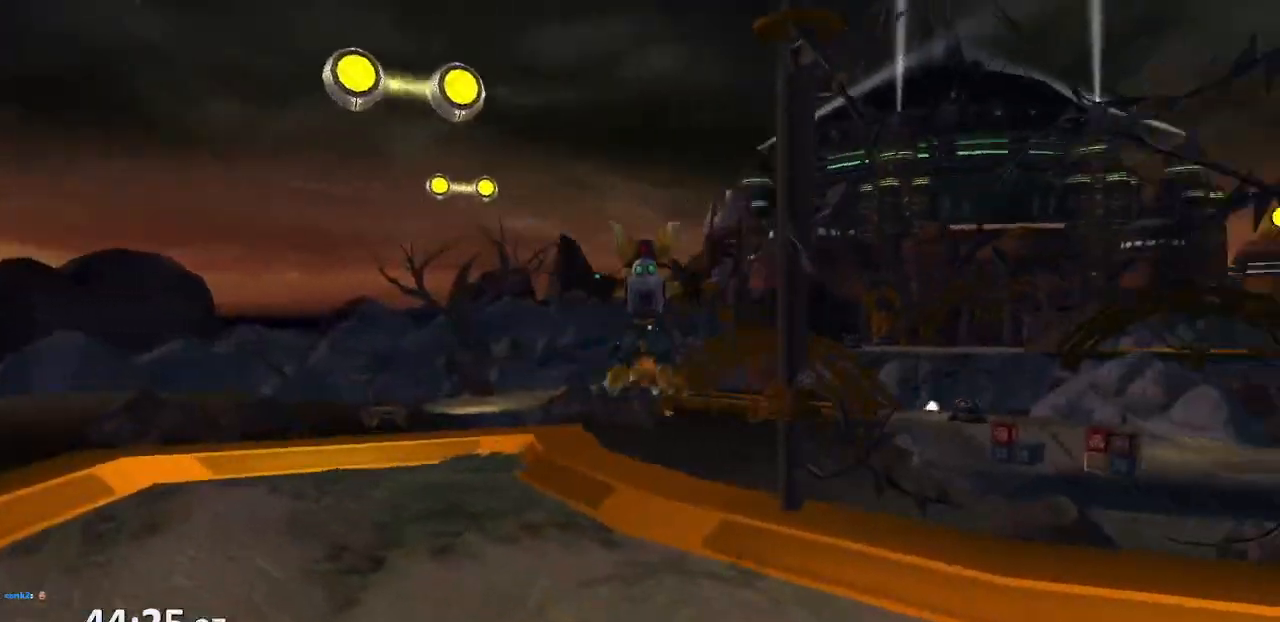
{"buttons": [], "left_stick": "center", "right_stick": "left", "events": [[133, "left_stick", "down-left"], [267, "left_stick", "center"]]}
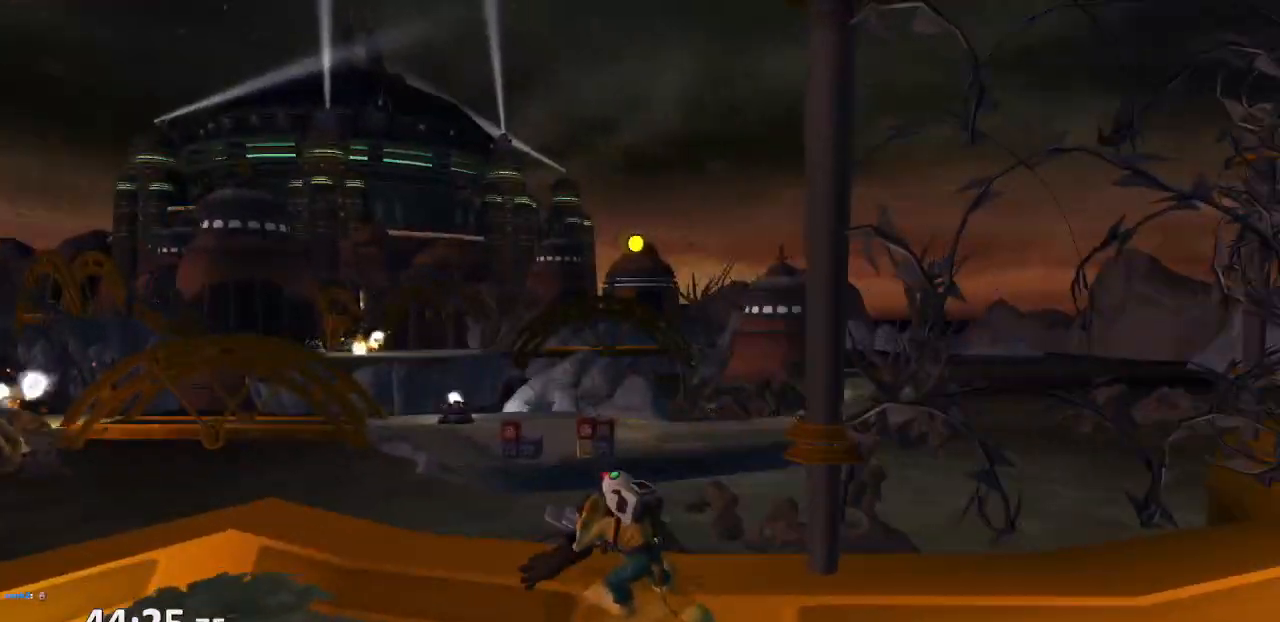
{"buttons": [], "left_stick": "center", "right_stick": "center", "events": [[33, "CROSS", "down"], [67, "left_stick", "down"], [150, "CROSS", "up"], [233, "right_stick", "center"], [417, "left_stick", "center"]]}
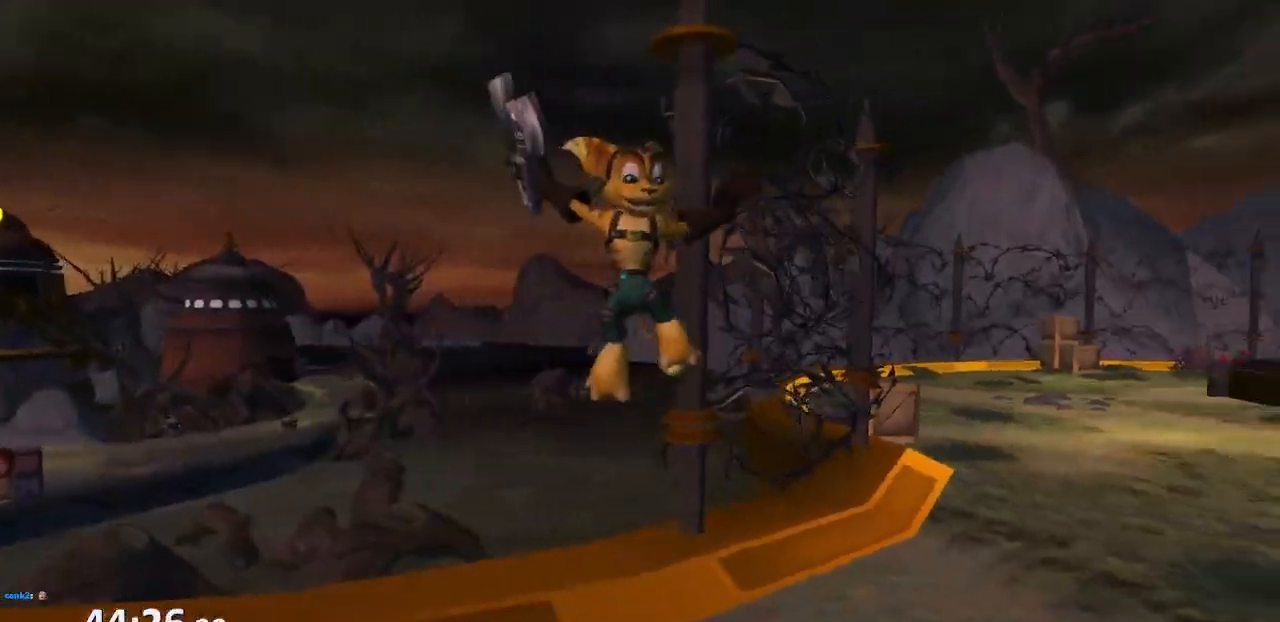
{"buttons": [], "left_stick": "up-left", "right_stick": "center", "events": [[350, "CROSS", "down"], [350, "left_stick", "left"], [417, "CROSS", "up"], [467, "left_stick", "up-left"]]}
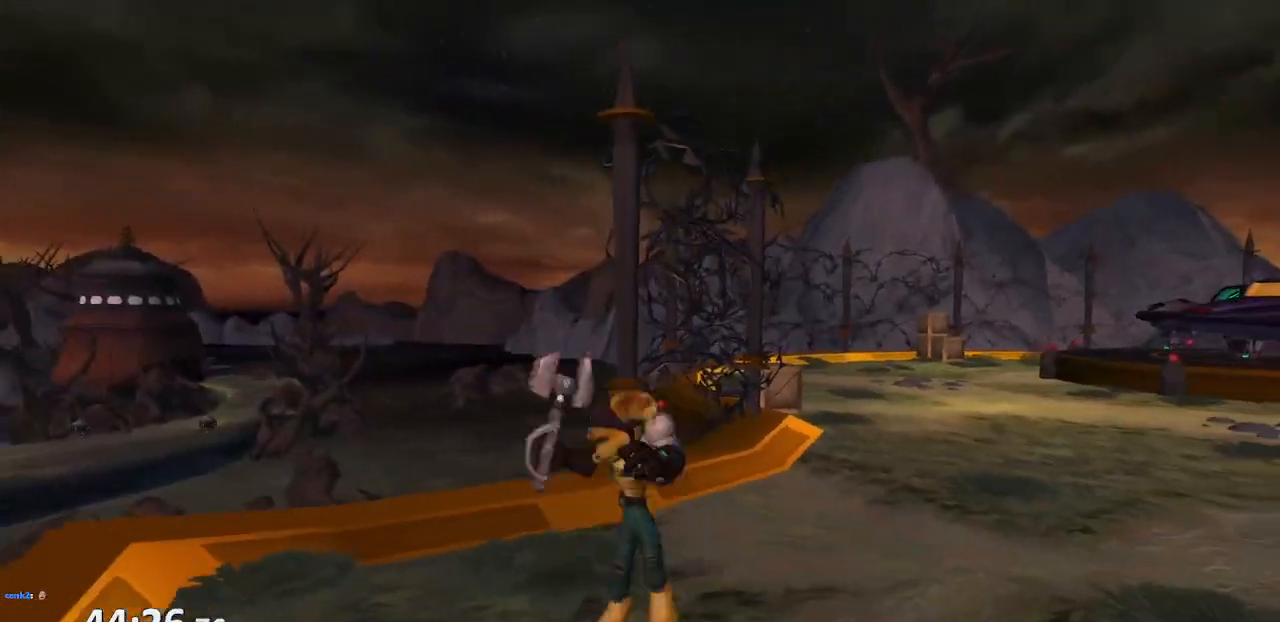
{"buttons": ["DPAD_UP"], "left_stick": "center", "right_stick": "center", "events": [[100, "left_stick", "center"], [217, "DPAD_UP", "down"]]}
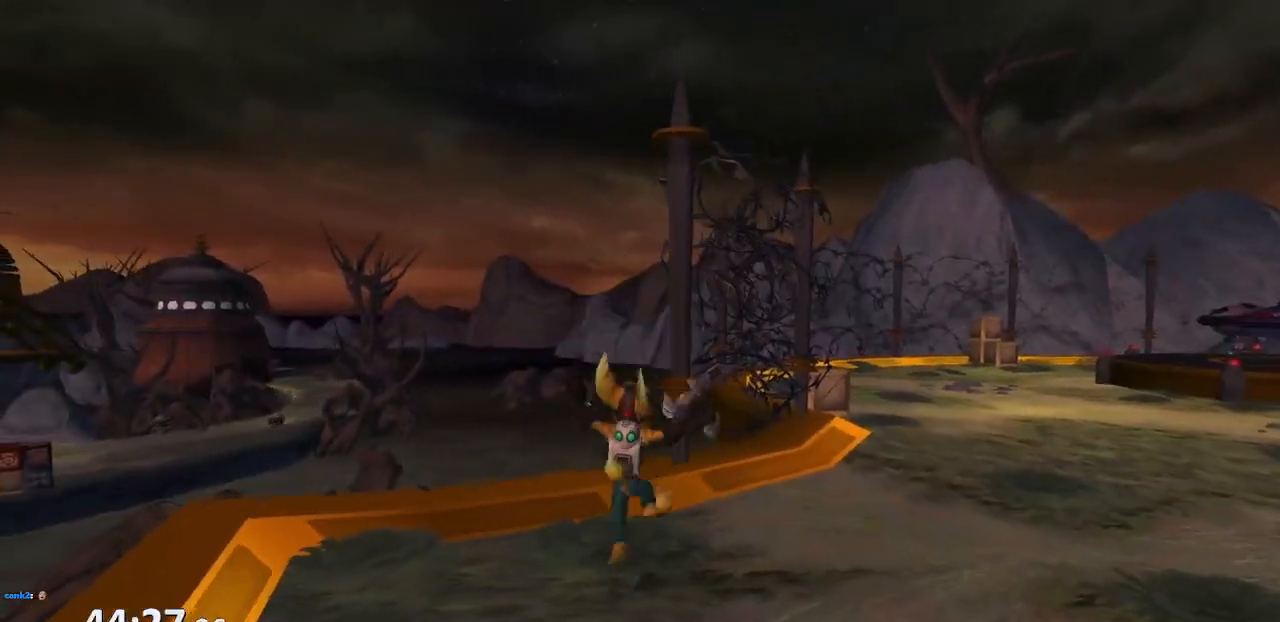
{"buttons": ["CROSS", "R1"], "left_stick": "center", "right_stick": "center", "events": [[450, "CROSS", "down"], [500, "DPAD_UP", "up"], [500, "R1", "down"]]}
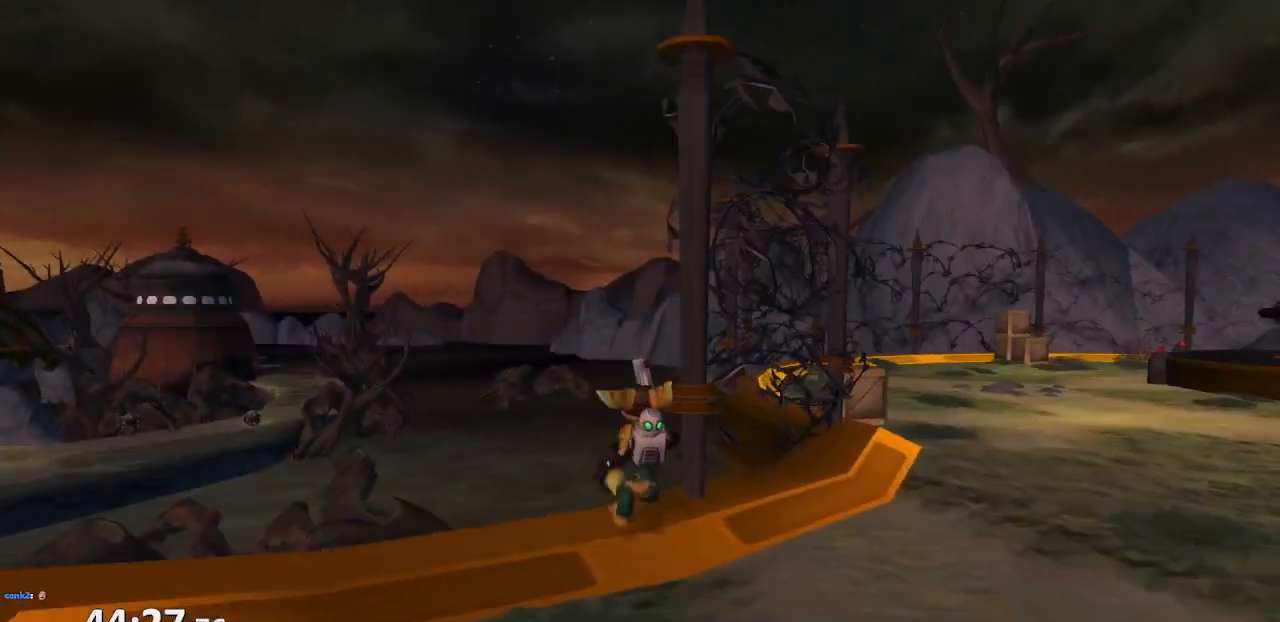
{"buttons": ["CROSS", "R1", "DPAD_LEFT"], "left_stick": "center", "right_stick": "center", "events": [[67, "DPAD_LEFT", "down"], [67, "R2", "down"], [83, "R1", "up"], [150, "DPAD_LEFT", "up"], [167, "R1", "down"], [183, "DPAD_LEFT", "down"], [217, "R2", "up"], [233, "R1", "up"], [233, "R2", "down"], [267, "DPAD_LEFT", "up"], [267, "R1", "down"], [317, "DPAD_LEFT", "down"], [383, "R2", "up"], [400, "DPAD_LEFT", "up"], [400, "R1", "up"], [400, "R2", "down"], [433, "R1", "down"], [450, "DPAD_LEFT", "down"], [483, "R2", "up"]]}
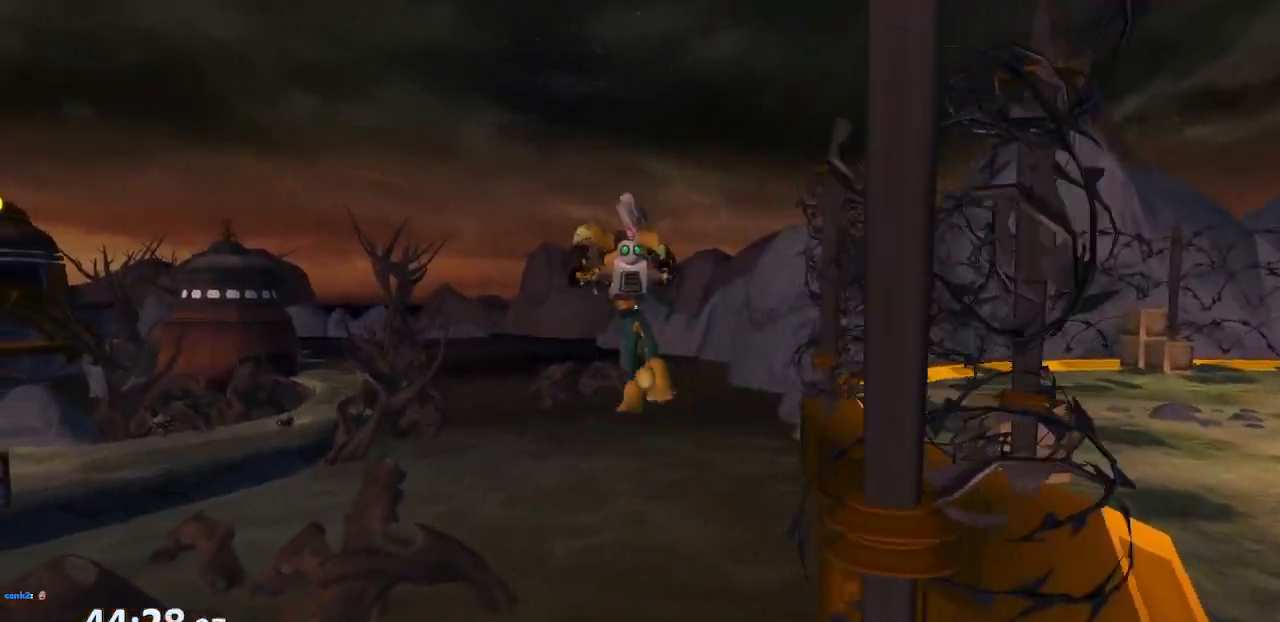
{"buttons": ["CROSS", "R1", "DPAD_LEFT"], "left_stick": "center", "right_stick": "center", "events": [[17, "DPAD_LEFT", "up"], [17, "R2", "down"], [33, "R1", "up"], [50, "DPAD_LEFT", "down"], [83, "R1", "down"], [133, "DPAD_LEFT", "up"], [150, "R2", "up"], [200, "DPAD_LEFT", "down"], [200, "R1", "up"], [200, "R2", "down"], [250, "R1", "down"], [267, "DPAD_LEFT", "up"], [283, "R2", "up"], [333, "DPAD_LEFT", "down"], [350, "R1", "up"], [367, "R2", "down"], [400, "DPAD_LEFT", "up"], [417, "R1", "down"], [450, "R2", "up"], [467, "DPAD_LEFT", "down"]]}
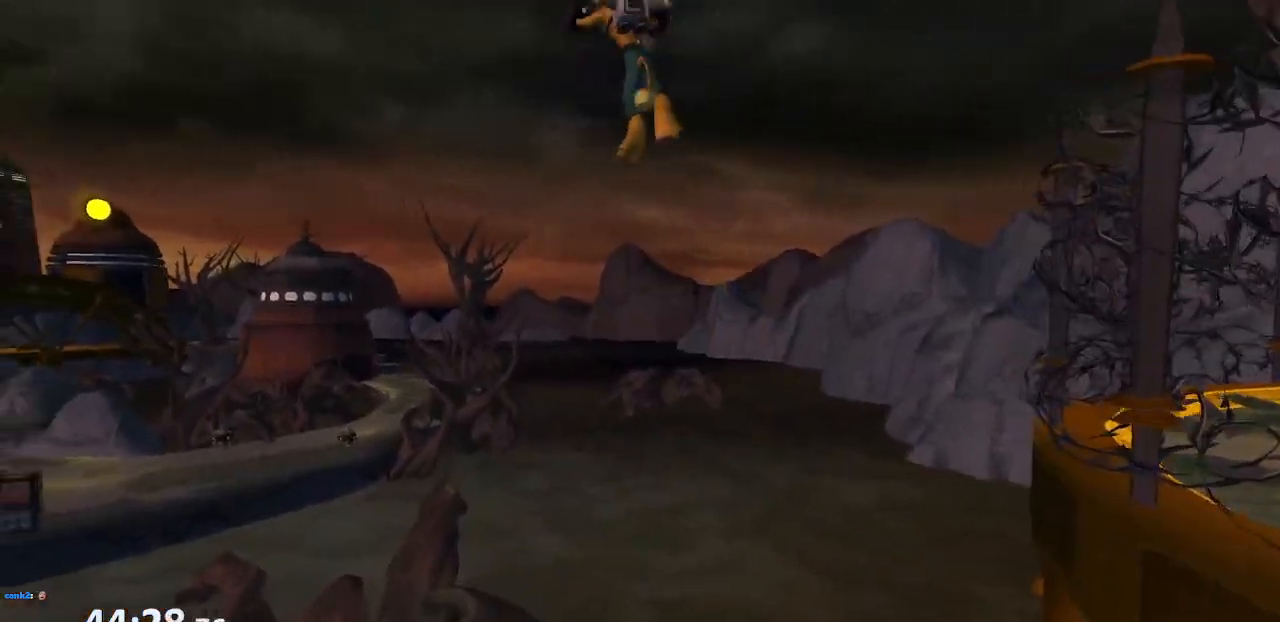
{"buttons": ["CROSS", "R1"], "left_stick": "center", "right_stick": "center", "events": [[17, "R1", "up"], [17, "R2", "down"], [33, "DPAD_LEFT", "up"], [83, "R1", "down"], [117, "DPAD_LEFT", "down"], [150, "R2", "up"], [200, "DPAD_LEFT", "up"], [200, "R1", "up"], [200, "R2", "down"], [233, "DPAD_LEFT", "down"], [283, "R1", "down"], [317, "R2", "up"], [333, "DPAD_LEFT", "up"], [383, "R1", "up"], [383, "R2", "down"], [400, "DPAD_LEFT", "down"], [433, "R1", "down"], [483, "DPAD_LEFT", "up"], [483, "R2", "up"]]}
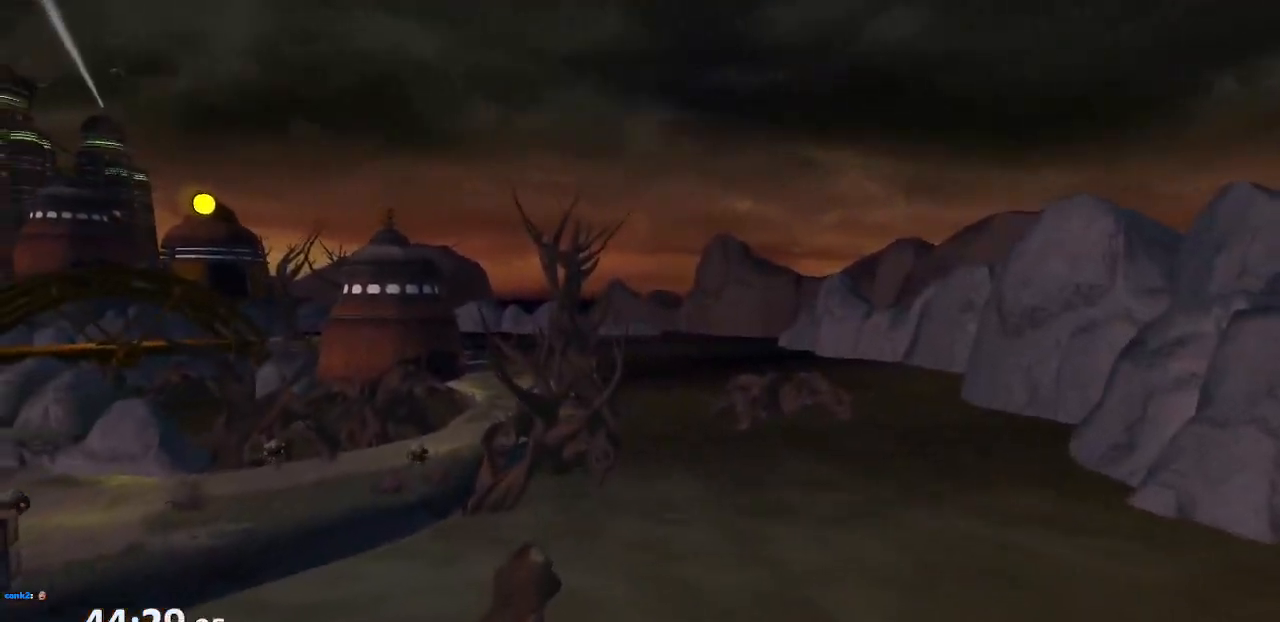
{"buttons": [], "left_stick": "center", "right_stick": "center", "events": [[33, "R1", "up"], [183, "CROSS", "up"]]}
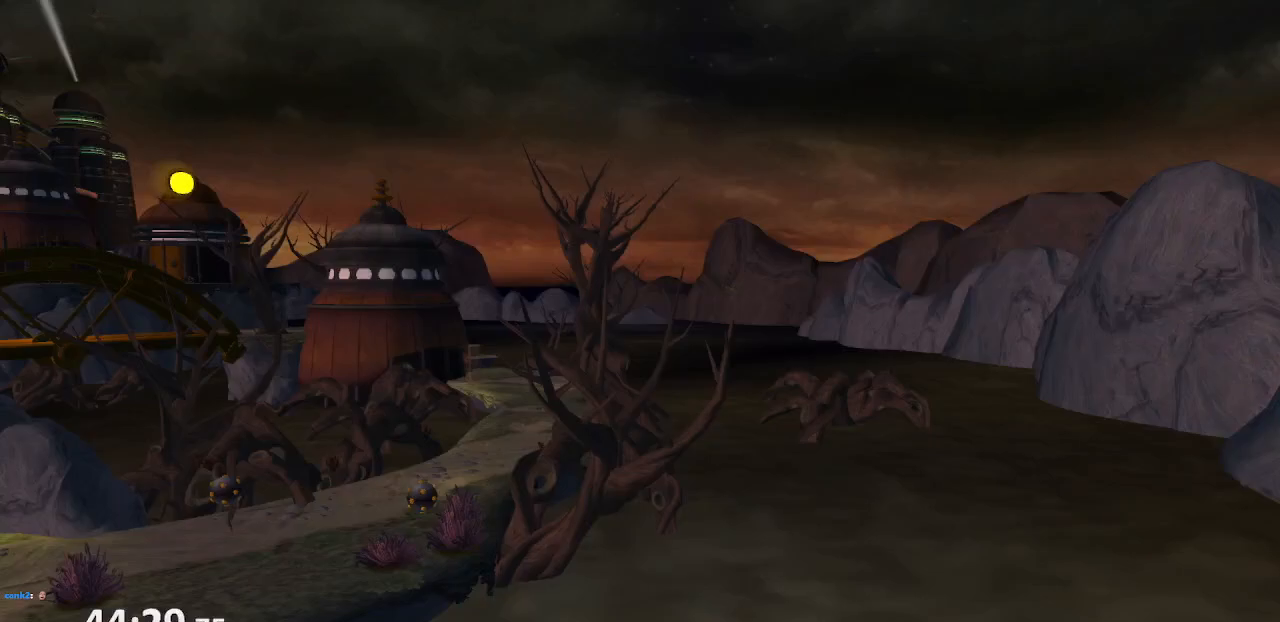
{"buttons": [], "left_stick": "center", "right_stick": "center", "events": []}
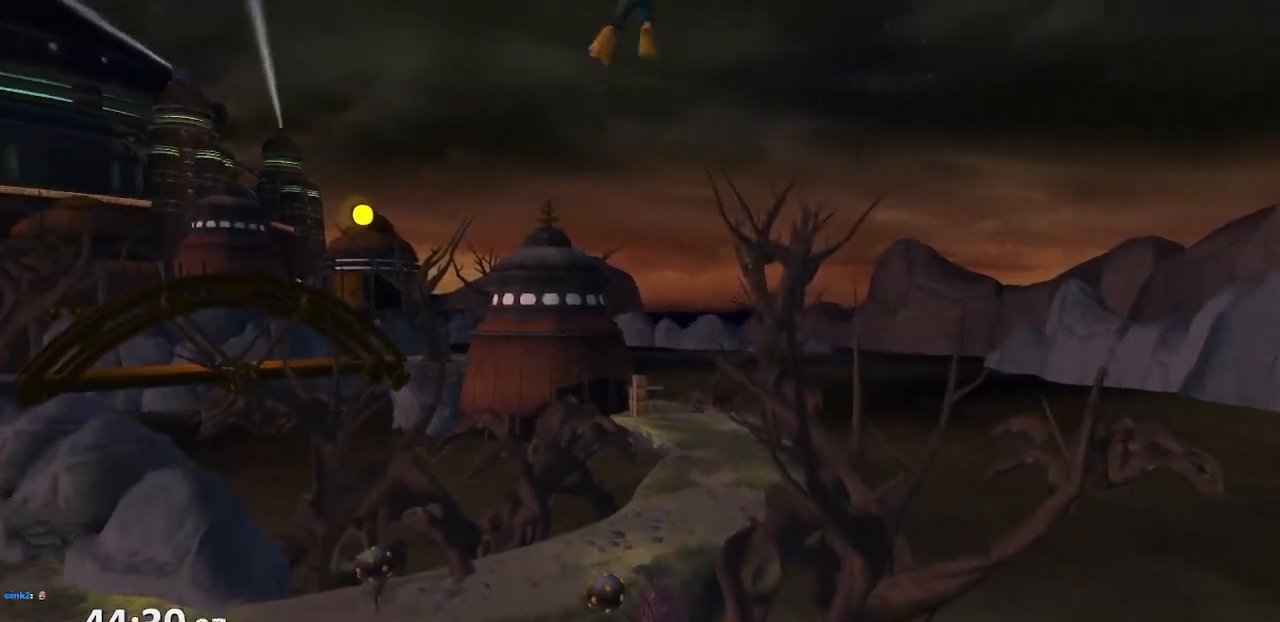
{"buttons": [], "left_stick": "center", "right_stick": "center", "events": []}
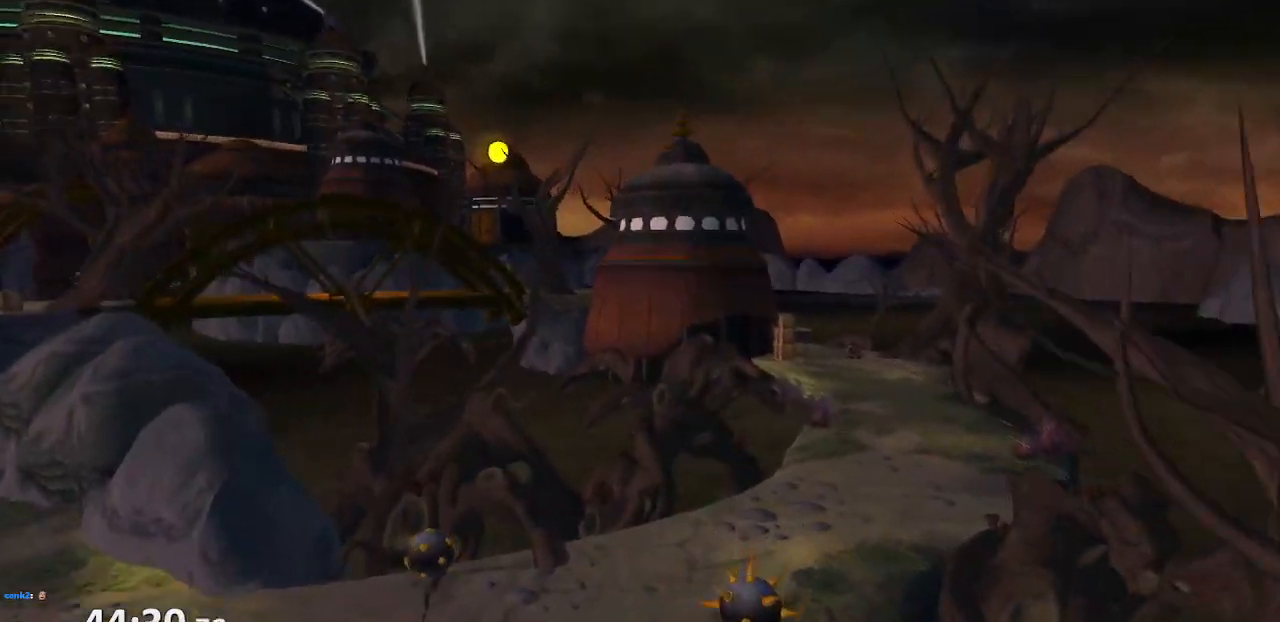
{"buttons": ["CROSS"], "left_stick": "right", "right_stick": "center", "events": [[50, "CROSS", "down"], [83, "R1", "down"], [117, "left_stick", "right"], [183, "R1", "up"], [217, "R1", "down"], [333, "R1", "up"]]}
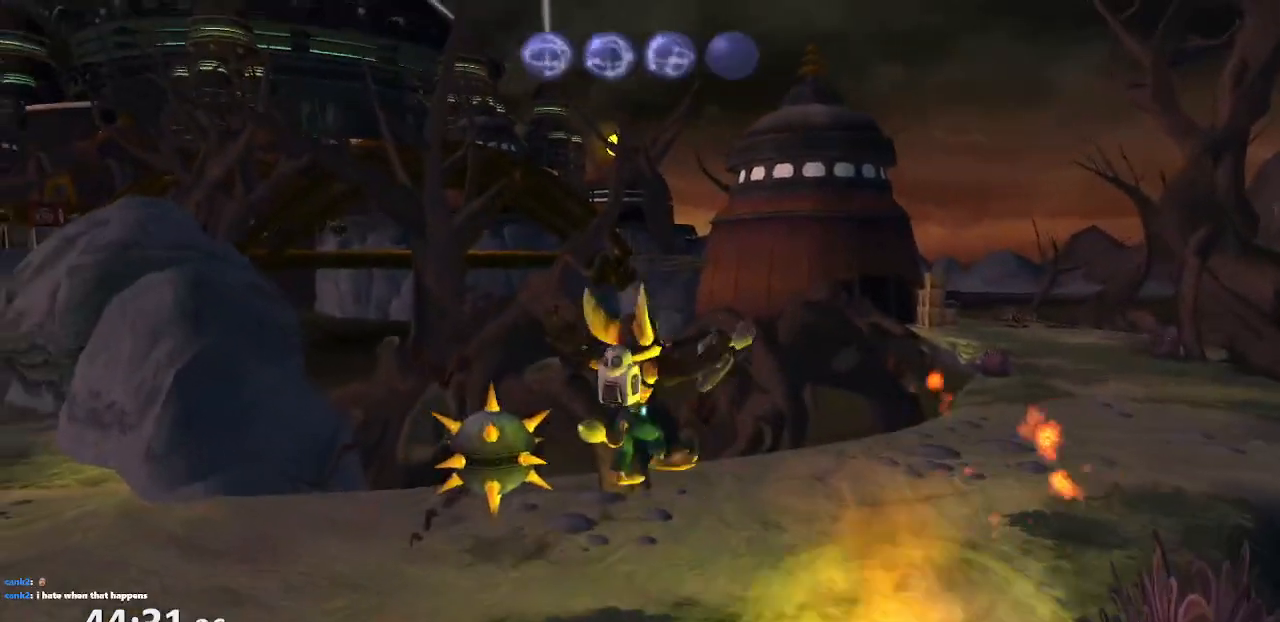
{"buttons": [], "left_stick": "up-right", "right_stick": "center", "events": [[33, "CROSS", "up"], [50, "left_stick", "center"], [233, "right_stick", "left"], [250, "left_stick", "right"], [383, "left_stick", "up-right"], [383, "right_stick", "center"]]}
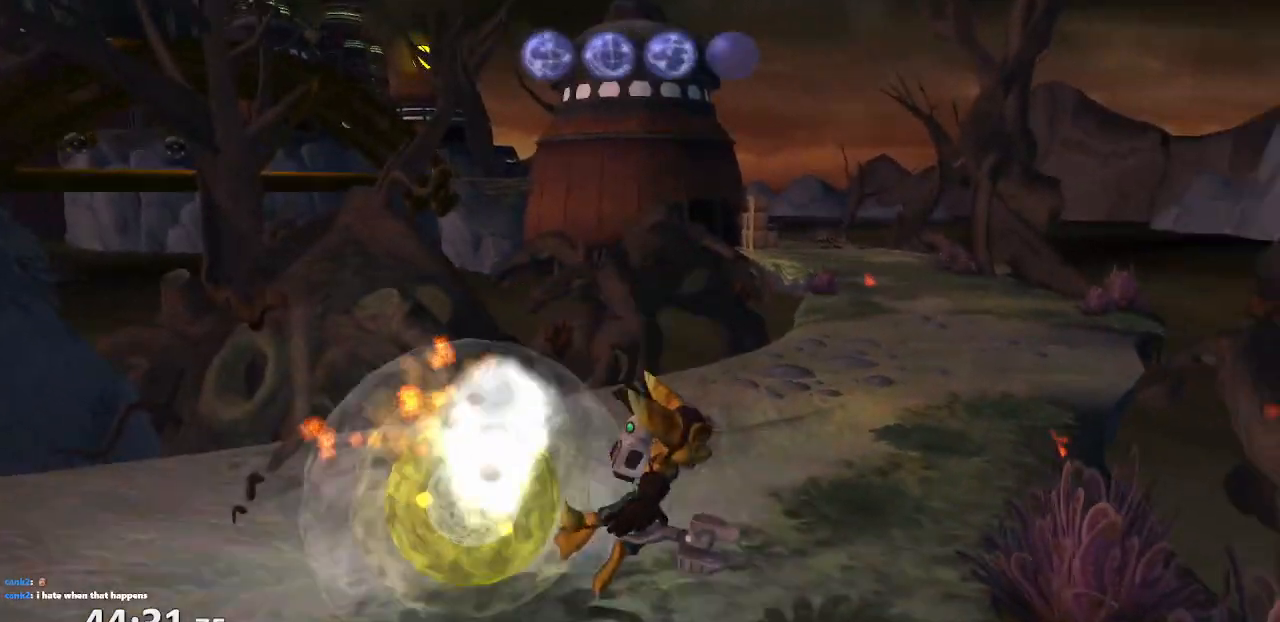
{"buttons": [], "left_stick": "up", "right_stick": "center", "events": [[17, "CROSS", "down"], [83, "CROSS", "up"], [217, "left_stick", "up"]]}
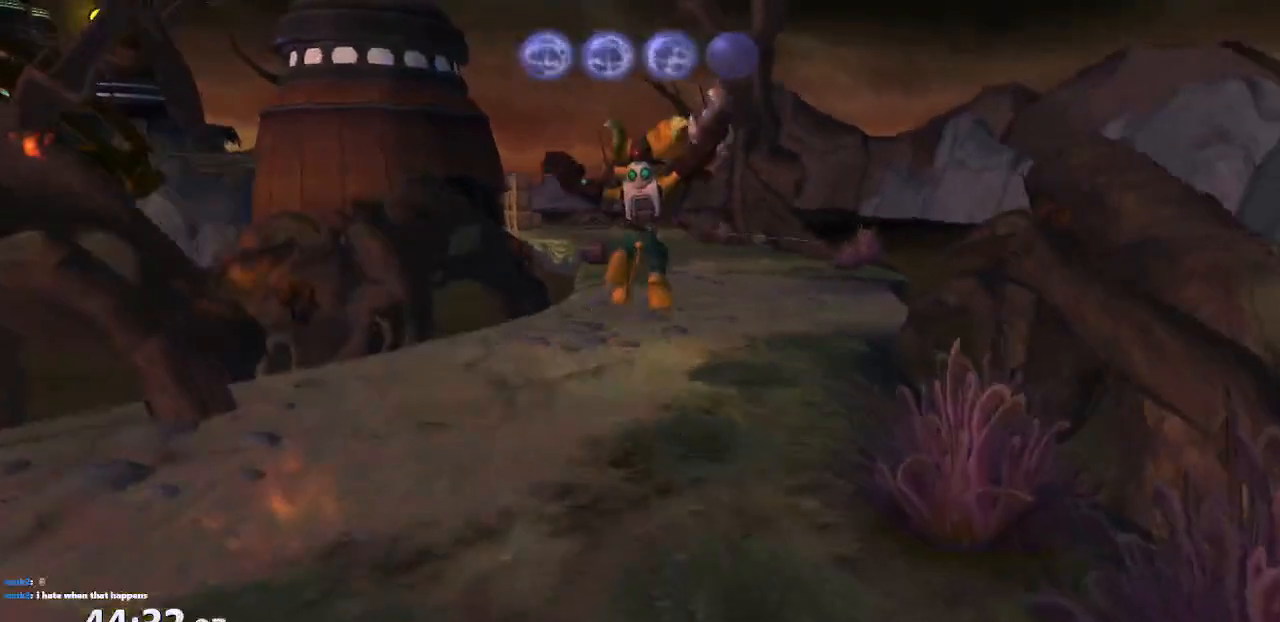
{"buttons": [], "left_stick": "center", "right_stick": "center", "events": [[233, "CROSS", "down"], [283, "R1", "down"], [300, "left_stick", "up-left"], [350, "R1", "up"], [400, "R1", "down"], [483, "R1", "up"], [500, "CROSS", "up"], [500, "left_stick", "center"]]}
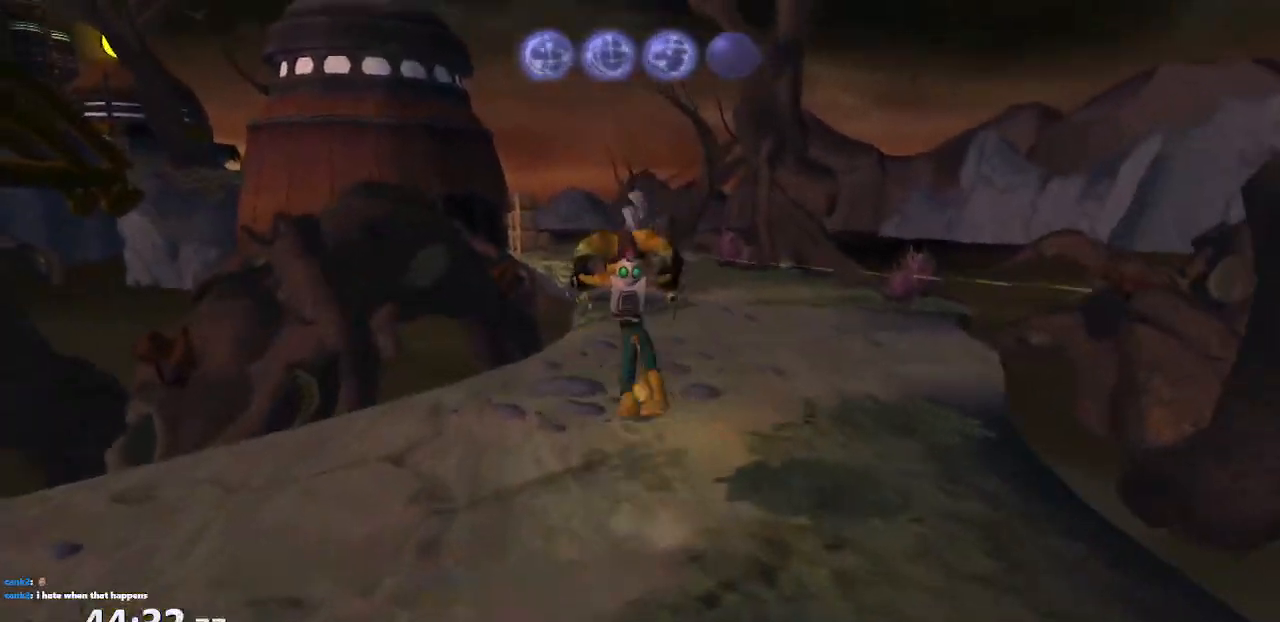
{"buttons": [], "left_stick": "center", "right_stick": "center", "events": [[67, "CIRCLE", "down"], [150, "CIRCLE", "up"], [200, "TRIANGLE", "down"], [283, "TRIANGLE", "up"]]}
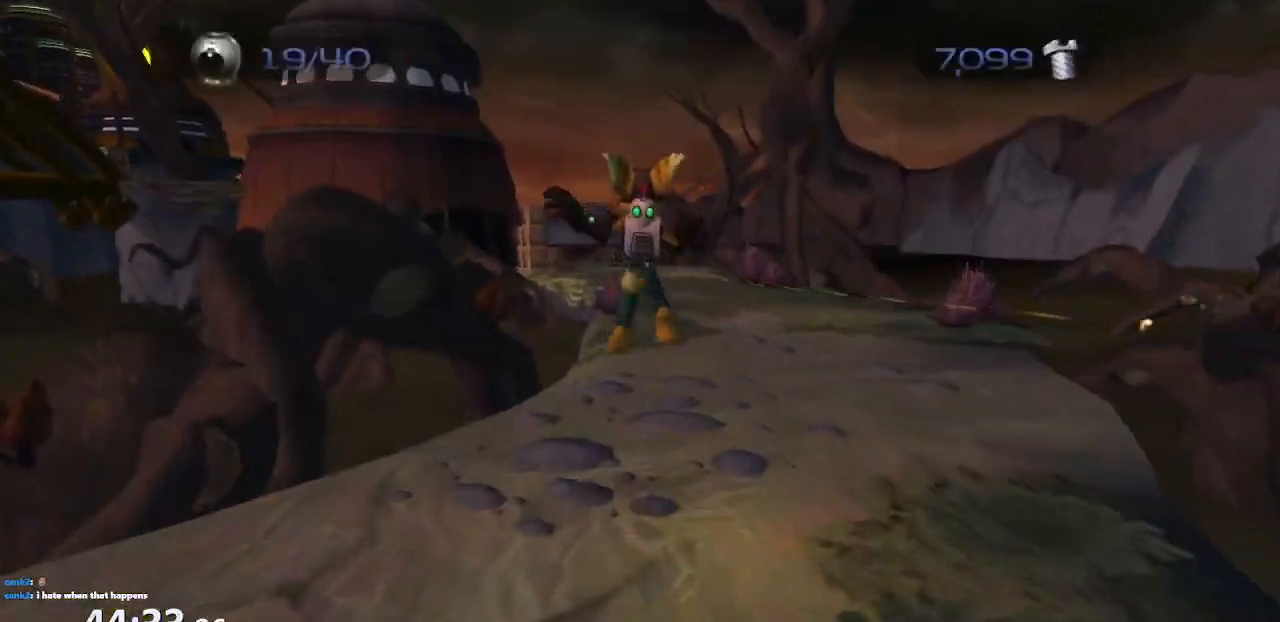
{"buttons": [], "left_stick": "center", "right_stick": "center", "events": [[200, "CROSS", "down"], [217, "R1", "down"], [267, "left_stick", "left"], [300, "R1", "up"], [333, "R1", "down"], [350, "left_stick", "center"], [433, "CROSS", "up"], [433, "R1", "up"]]}
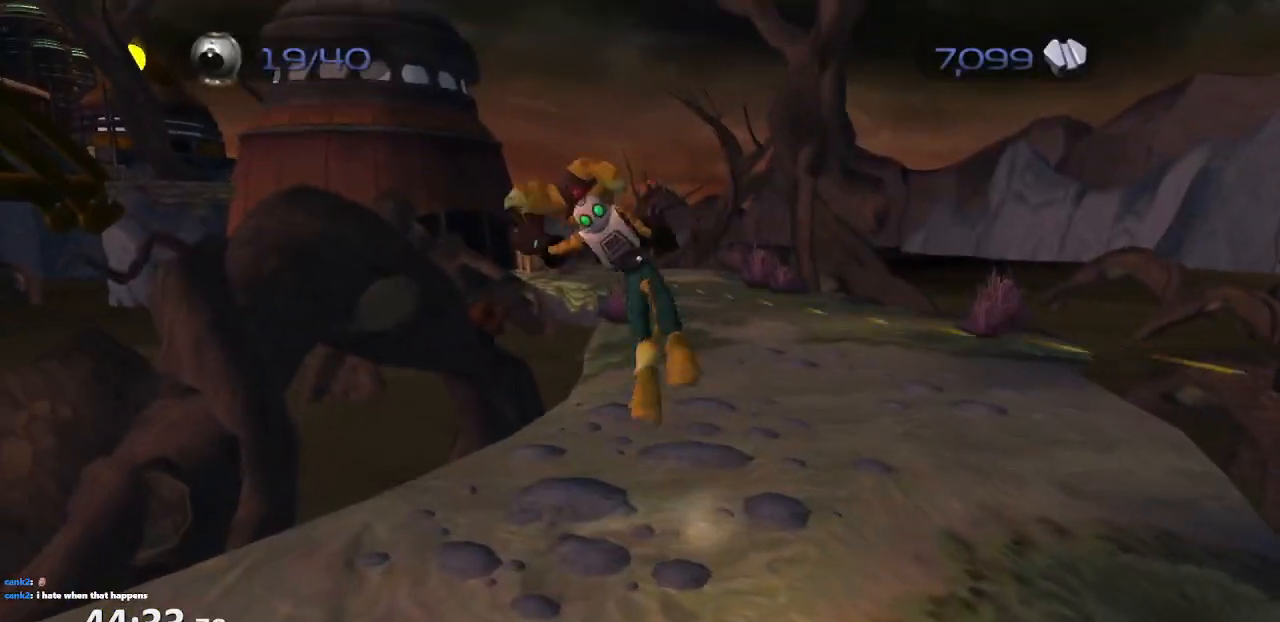
{"buttons": [], "left_stick": "right", "right_stick": "center", "events": [[17, "CIRCLE", "down"], [83, "CIRCLE", "up"], [333, "TRIANGLE", "down"], [400, "TRIANGLE", "up"], [500, "left_stick", "right"]]}
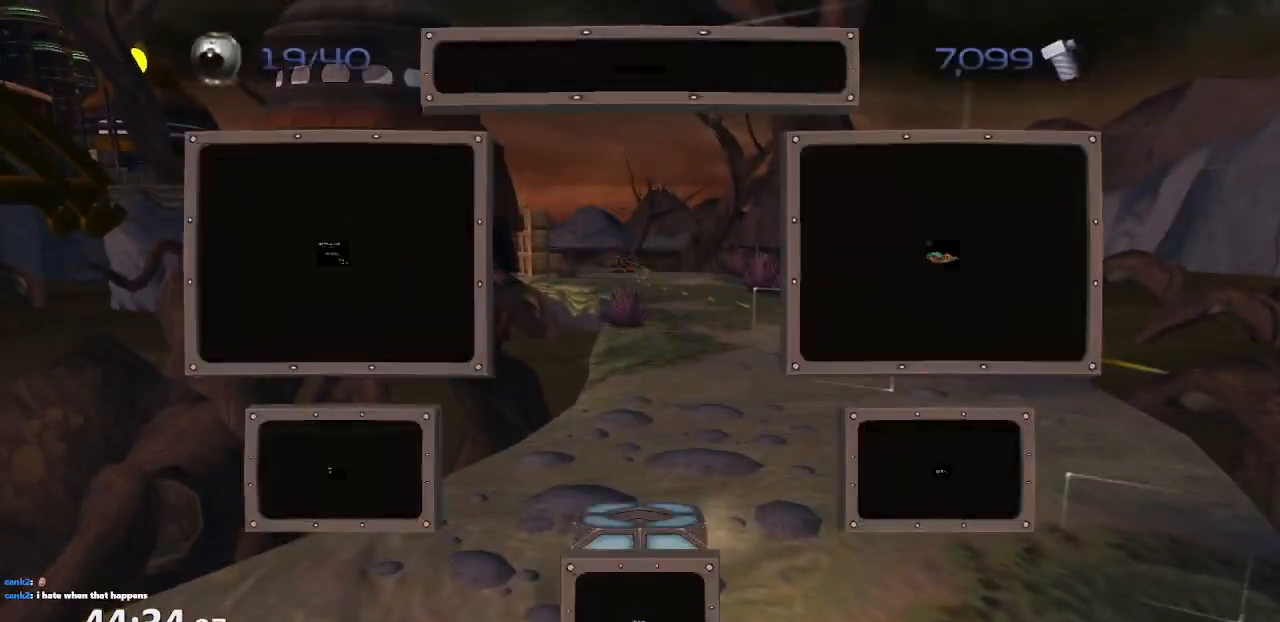
{"buttons": [], "left_stick": "up-left", "right_stick": "center", "events": [[150, "left_stick", "up-right"], [250, "left_stick", "up"], [350, "left_stick", "up-left"]]}
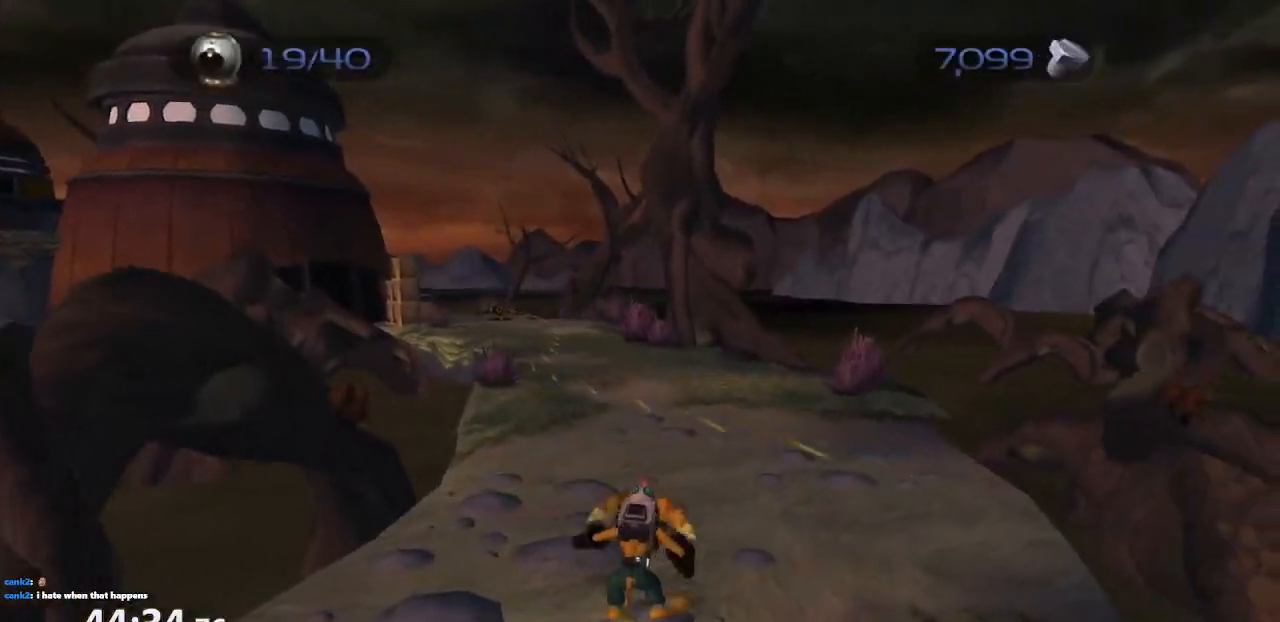
{"buttons": ["CROSS", "R1"], "left_stick": "up", "right_stick": "center", "events": [[250, "CROSS", "down"], [267, "R1", "down"], [350, "R1", "up"], [417, "R1", "down"], [450, "left_stick", "up"]]}
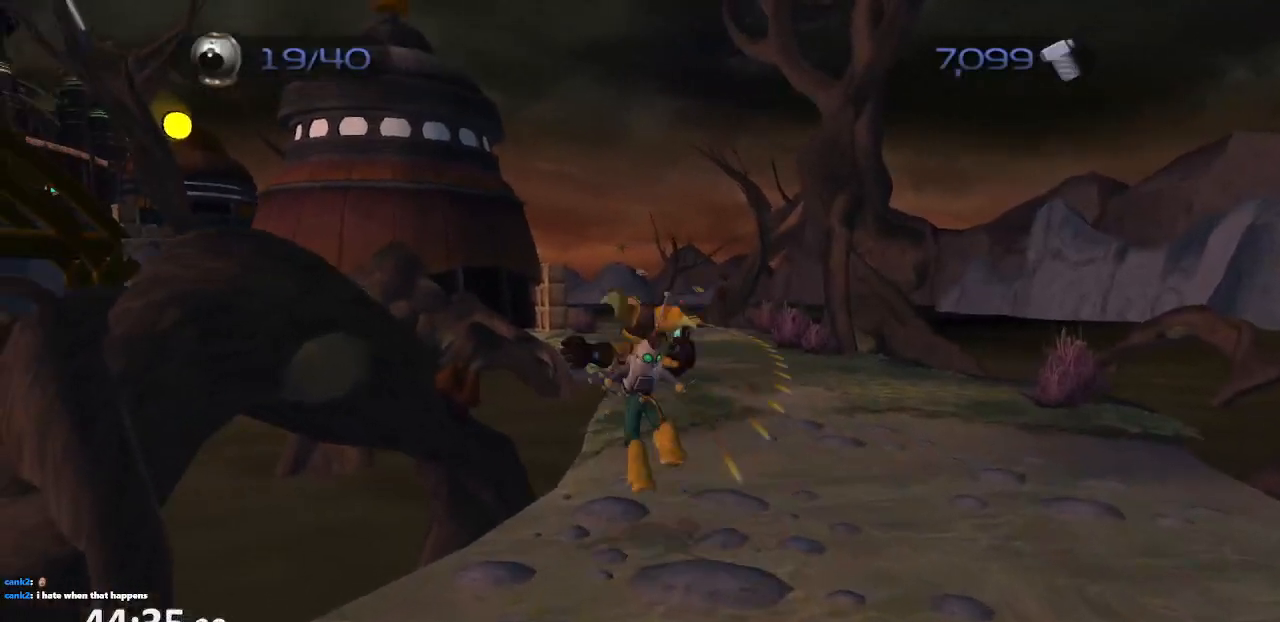
{"buttons": ["CROSS"], "left_stick": "right", "right_stick": "center", "events": [[33, "R1", "up"], [67, "CROSS", "up"], [167, "CIRCLE", "down"], [167, "left_stick", "center"], [250, "CIRCLE", "up"], [300, "left_stick", "right"], [333, "TRIANGLE", "down"], [383, "TRIANGLE", "up"], [500, "CROSS", "down"]]}
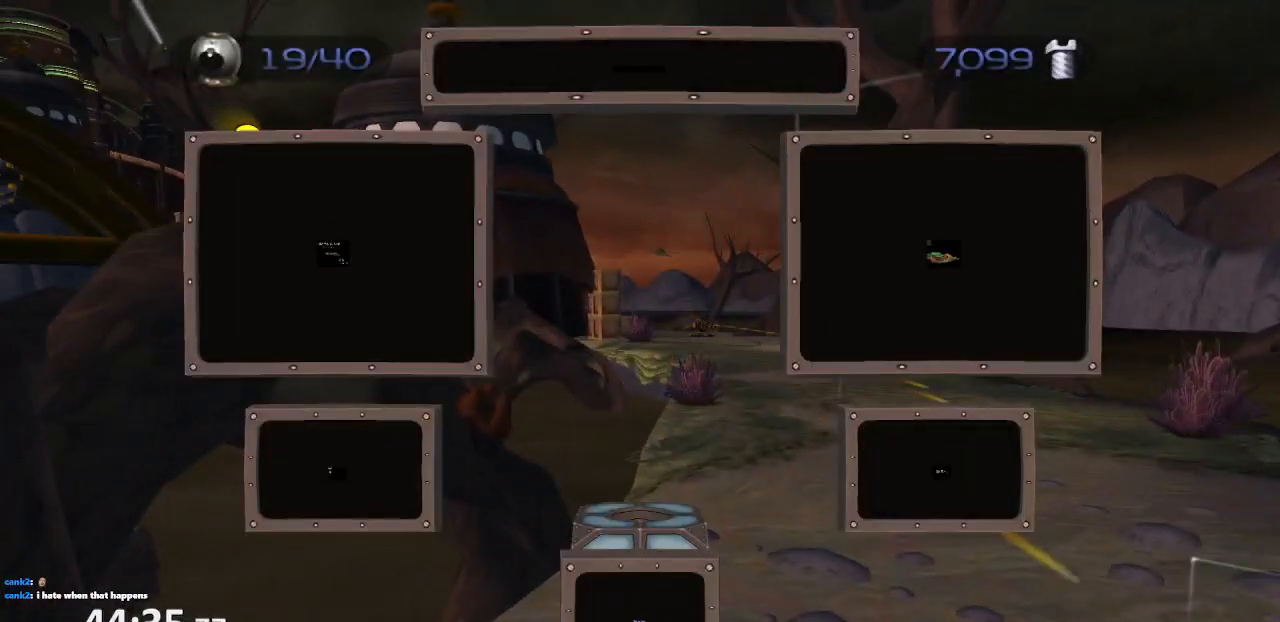
{"buttons": [], "left_stick": "up", "right_stick": "right", "events": [[67, "CROSS", "up"], [400, "right_stick", "right"], [450, "left_stick", "up"]]}
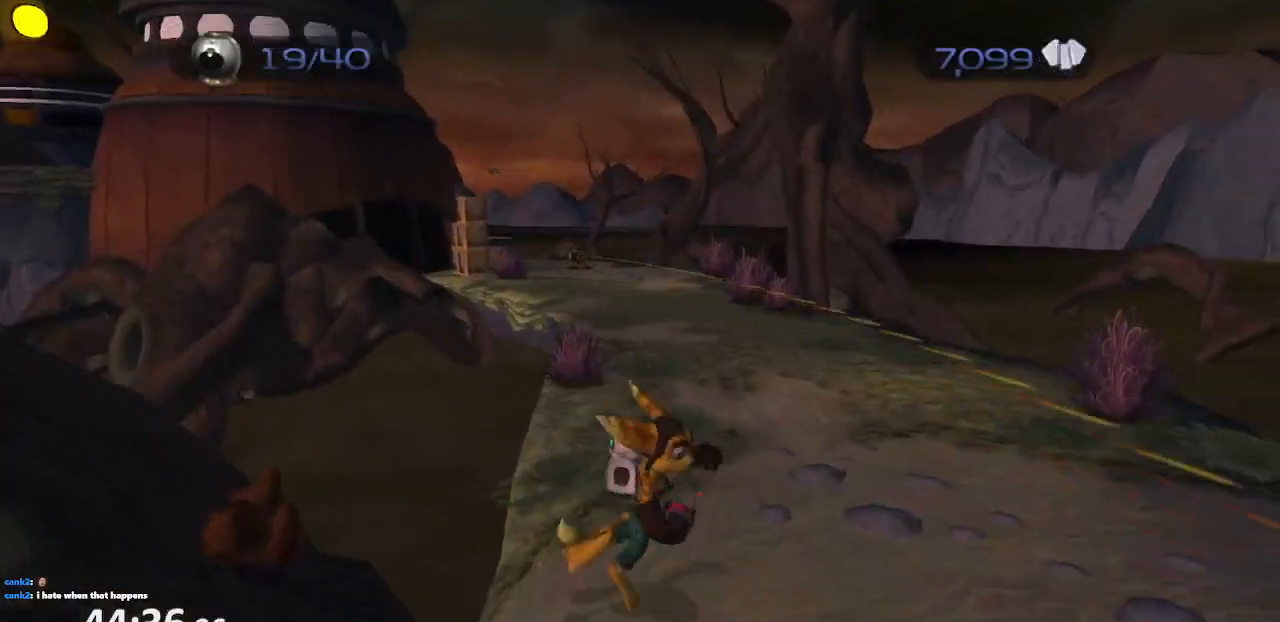
{"buttons": [], "left_stick": "up", "right_stick": "center", "events": [[117, "right_stick", "center"]]}
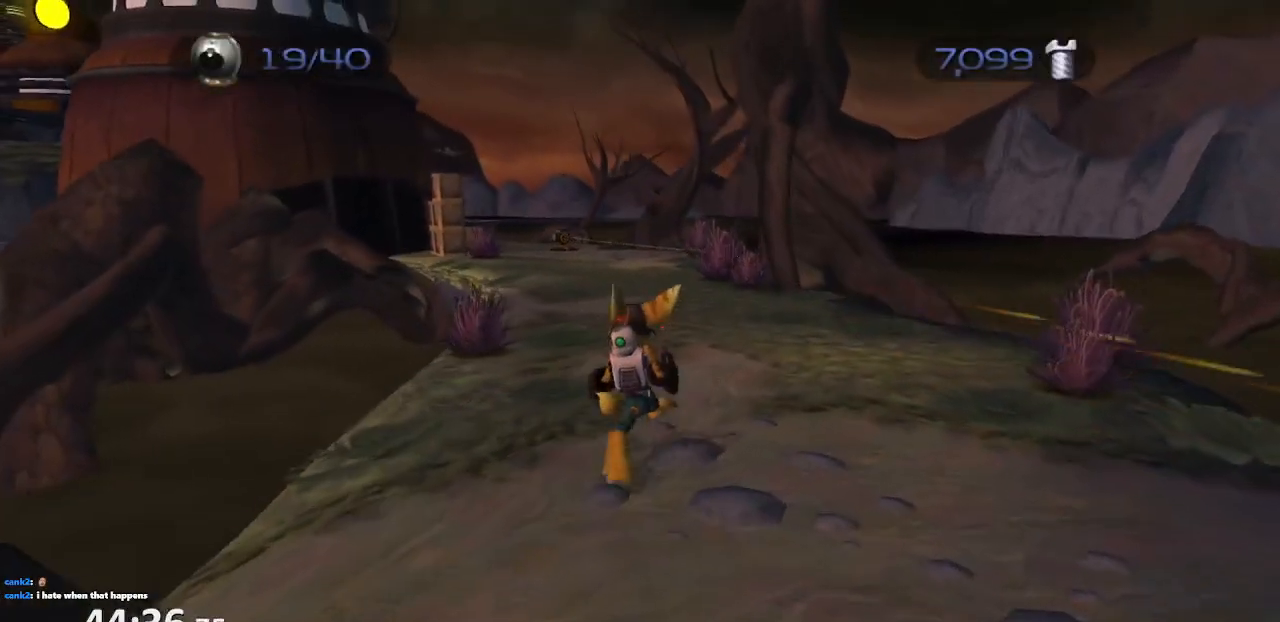
{"buttons": ["CIRCLE"], "left_stick": "up-left", "right_stick": "center", "events": [[150, "CROSS", "down"], [183, "R1", "down"], [233, "left_stick", "up-left"], [250, "R1", "up"], [300, "R1", "down"], [417, "CROSS", "up"], [417, "R1", "up"], [467, "CIRCLE", "down"]]}
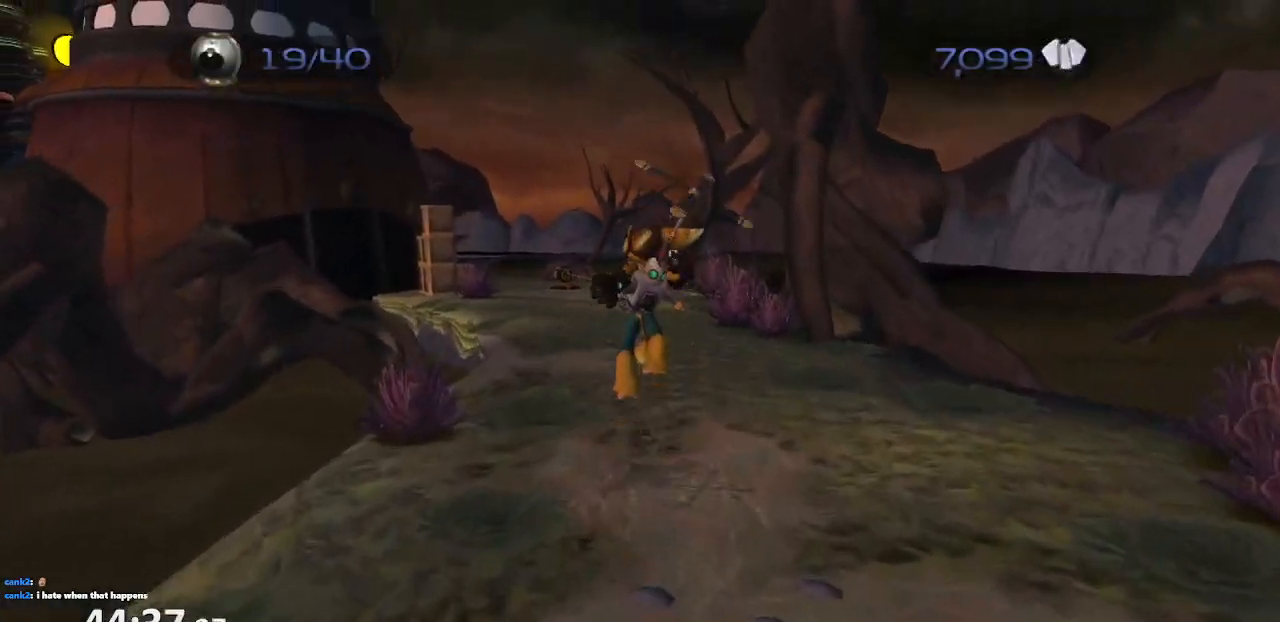
{"buttons": [], "left_stick": "center", "right_stick": "center", "events": [[50, "left_stick", "center"], [67, "CIRCLE", "up"], [117, "TRIANGLE", "down"], [183, "TRIANGLE", "up"]]}
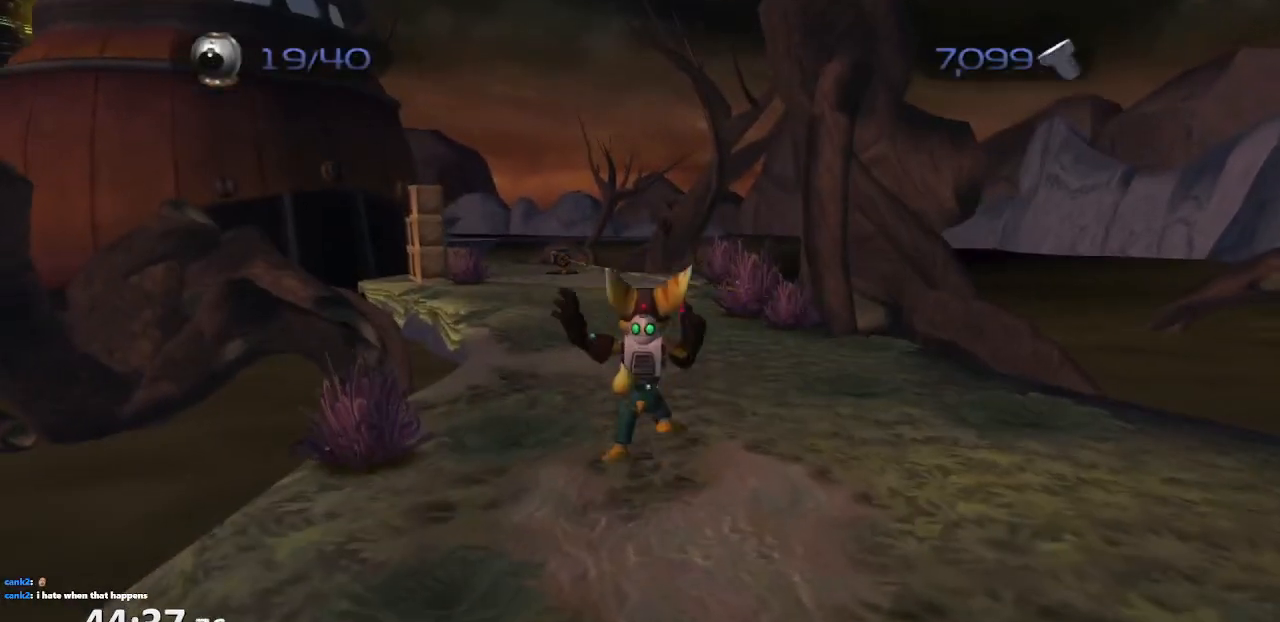
{"buttons": [], "left_stick": "center", "right_stick": "center", "events": [[117, "CROSS", "down"], [117, "R1", "down"], [150, "left_stick", "left"], [167, "R1", "up"], [217, "R1", "down"], [300, "R1", "up"], [317, "left_stick", "center"], [333, "CROSS", "up"], [383, "CIRCLE", "down"], [483, "CIRCLE", "up"]]}
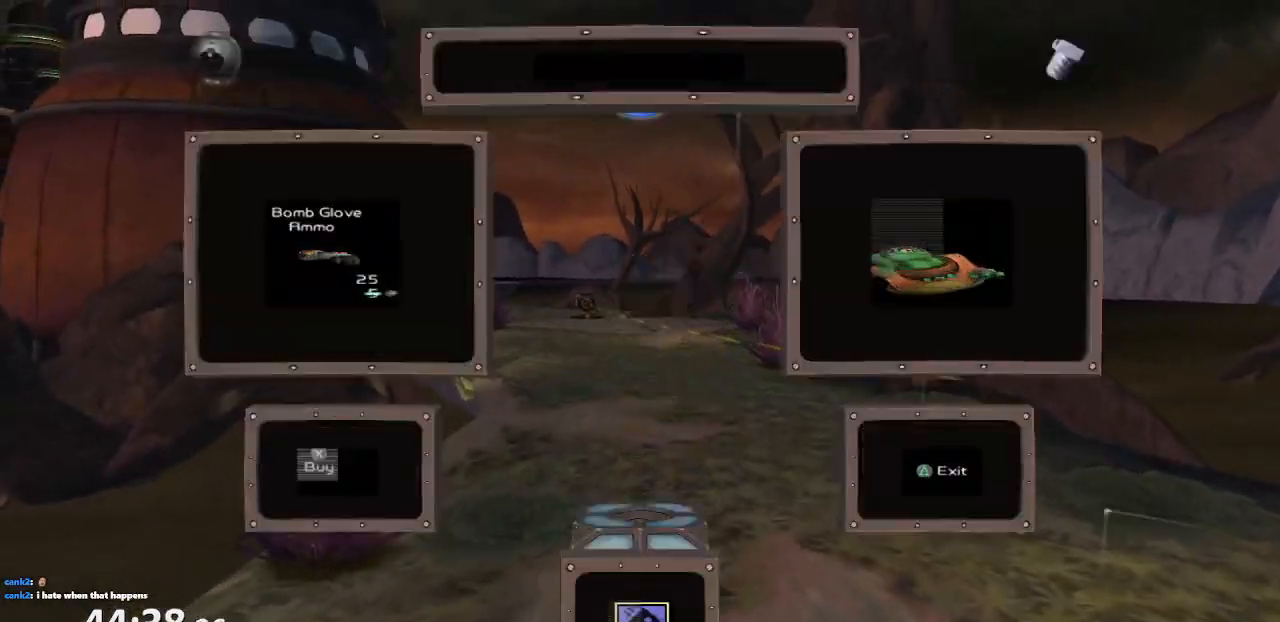
{"buttons": [], "left_stick": "center", "right_stick": "center", "events": [[33, "TRIANGLE", "down"], [133, "TRIANGLE", "up"]]}
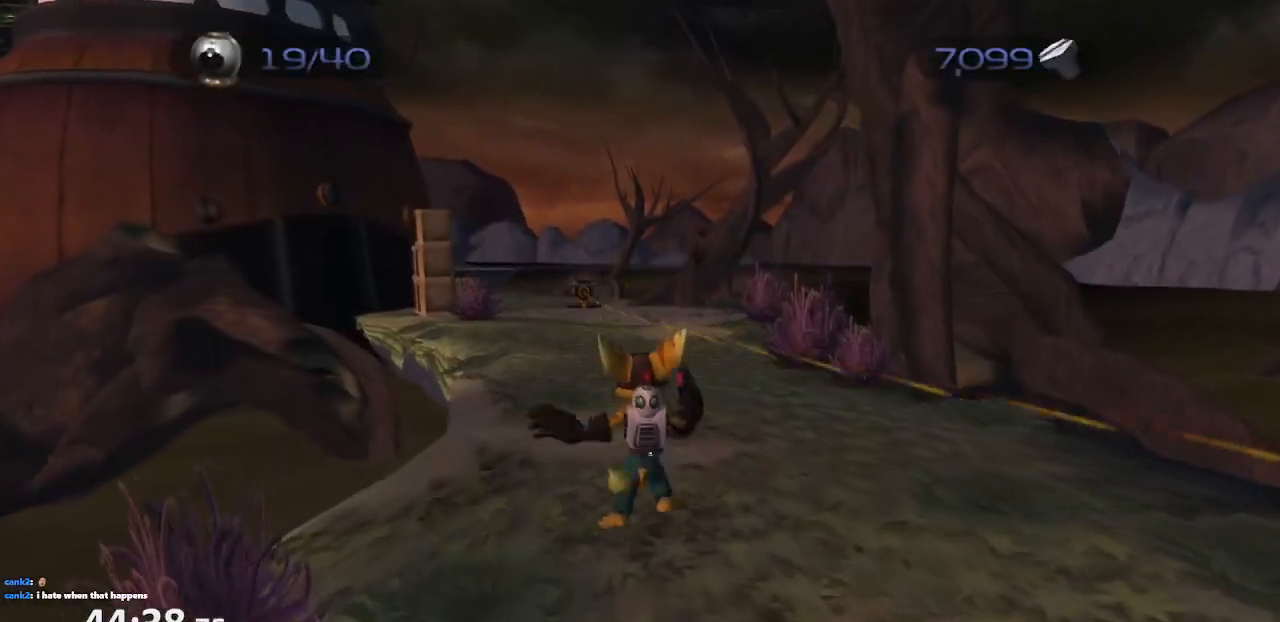
{"buttons": [], "left_stick": "center", "right_stick": "center", "events": [[17, "CROSS", "down"], [17, "R1", "down"], [67, "left_stick", "left"], [83, "R1", "up"], [133, "R1", "down"], [183, "left_stick", "center"], [217, "CROSS", "up"], [217, "R1", "up"], [283, "CIRCLE", "down"], [383, "CIRCLE", "up"], [417, "TRIANGLE", "down"], [500, "TRIANGLE", "up"]]}